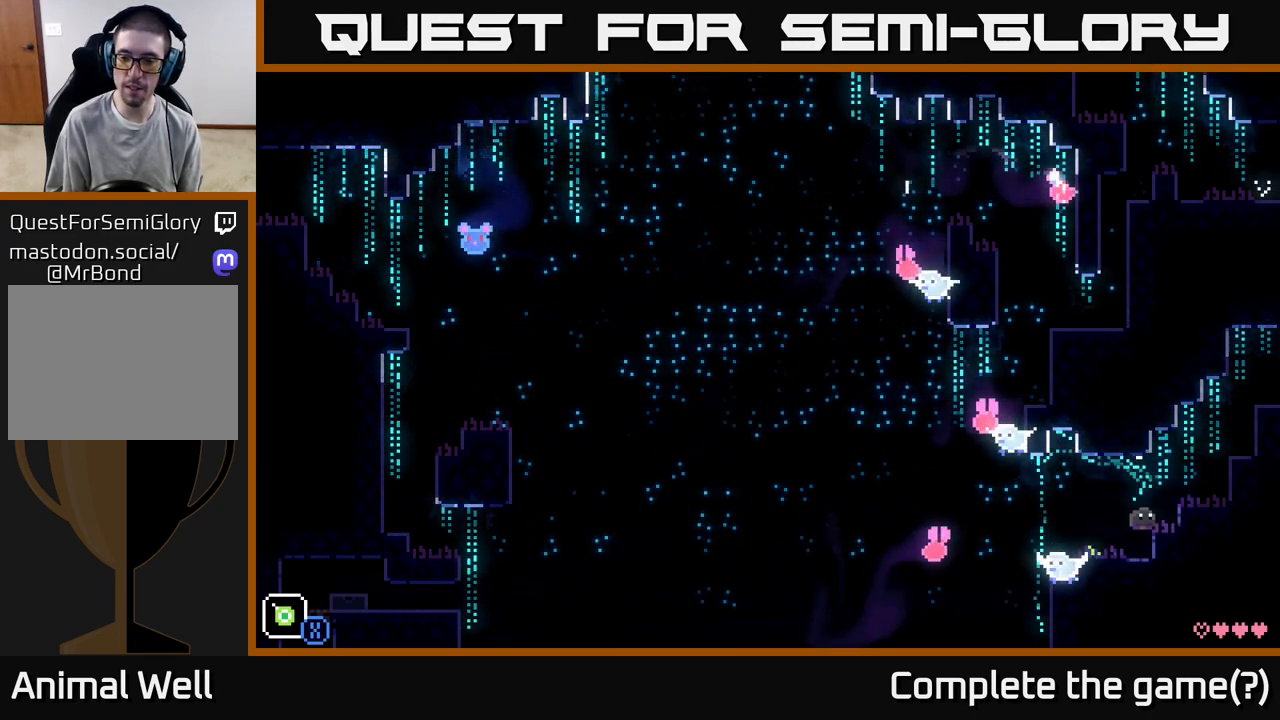
Gameplay with a controller (Xbox layout); each line is a JSON object with the inputs held at the frame after it. "events" lists button and stick changes between this image and that frame as [ms after this image, input, new state], when the widget could be followed in between.
{"buttons": [], "left_stick": "right", "right_stick": "center", "events": [[83, "A", "down"], [317, "A", "up"]]}
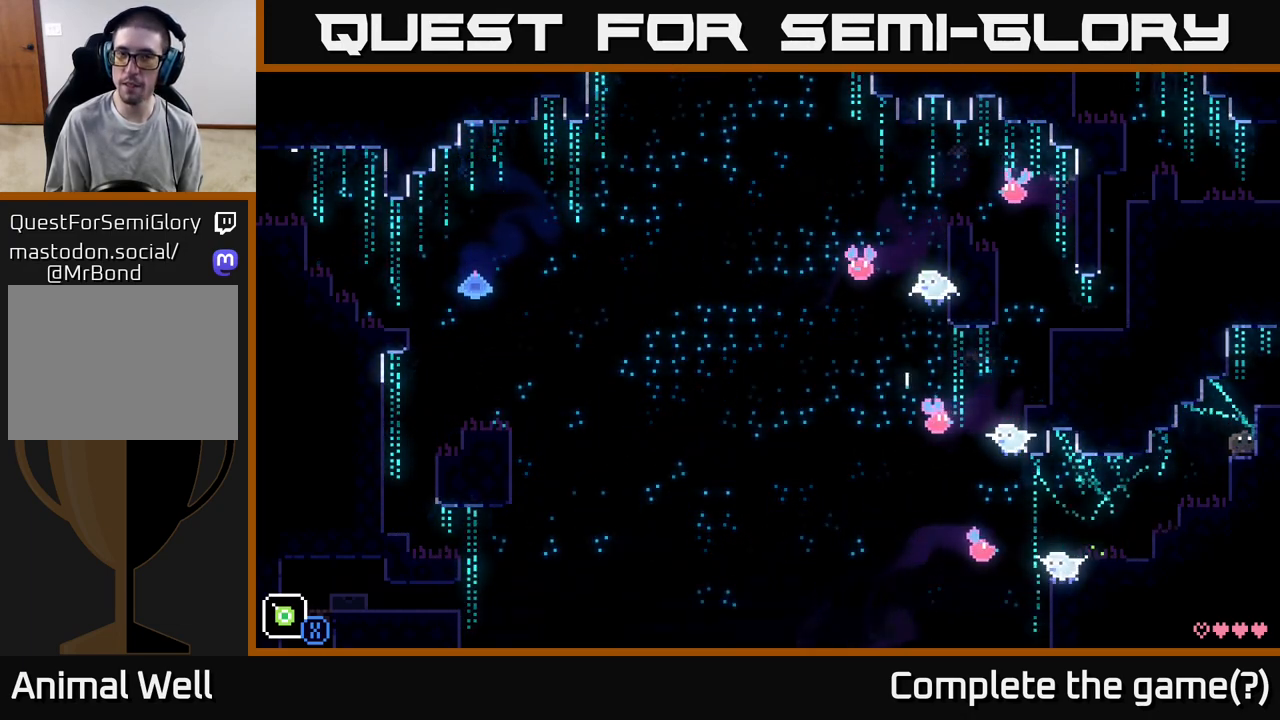
{"buttons": [], "left_stick": "right", "right_stick": "center", "events": [[83, "A", "down"], [400, "A", "up"]]}
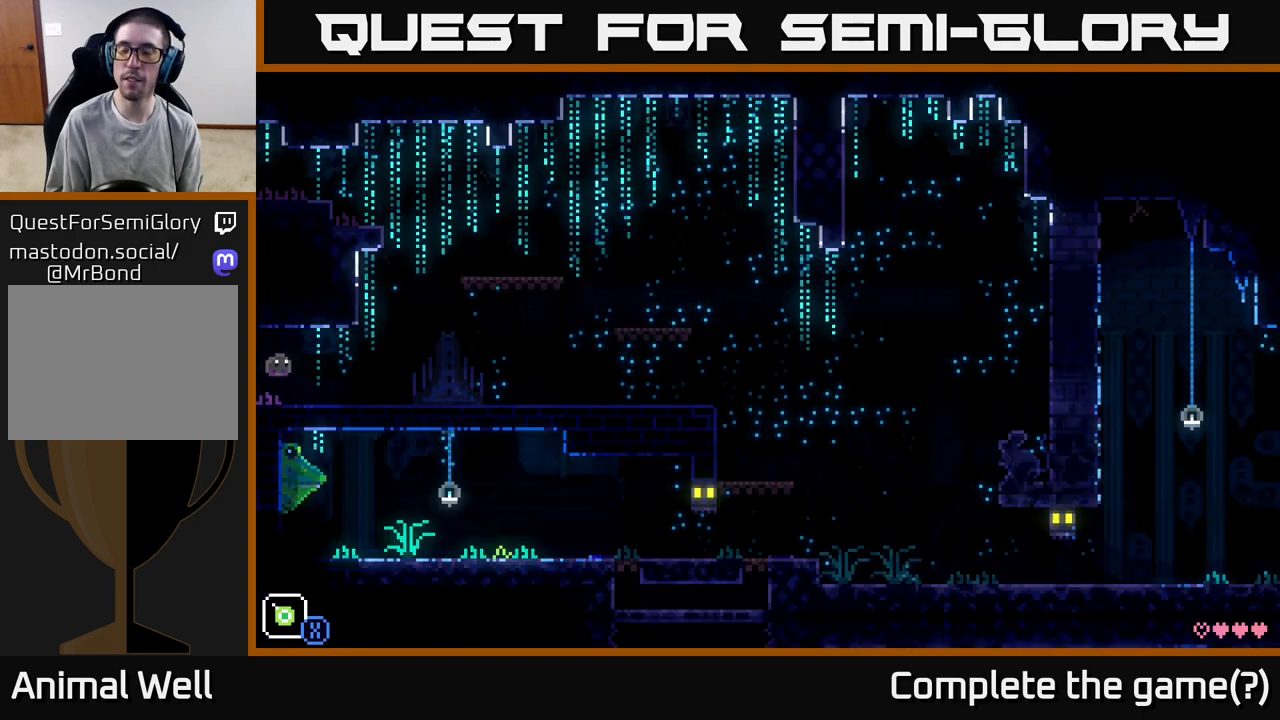
{"buttons": [], "left_stick": "right", "right_stick": "center", "events": [[167, "left_stick", "center"], [433, "left_stick", "right"]]}
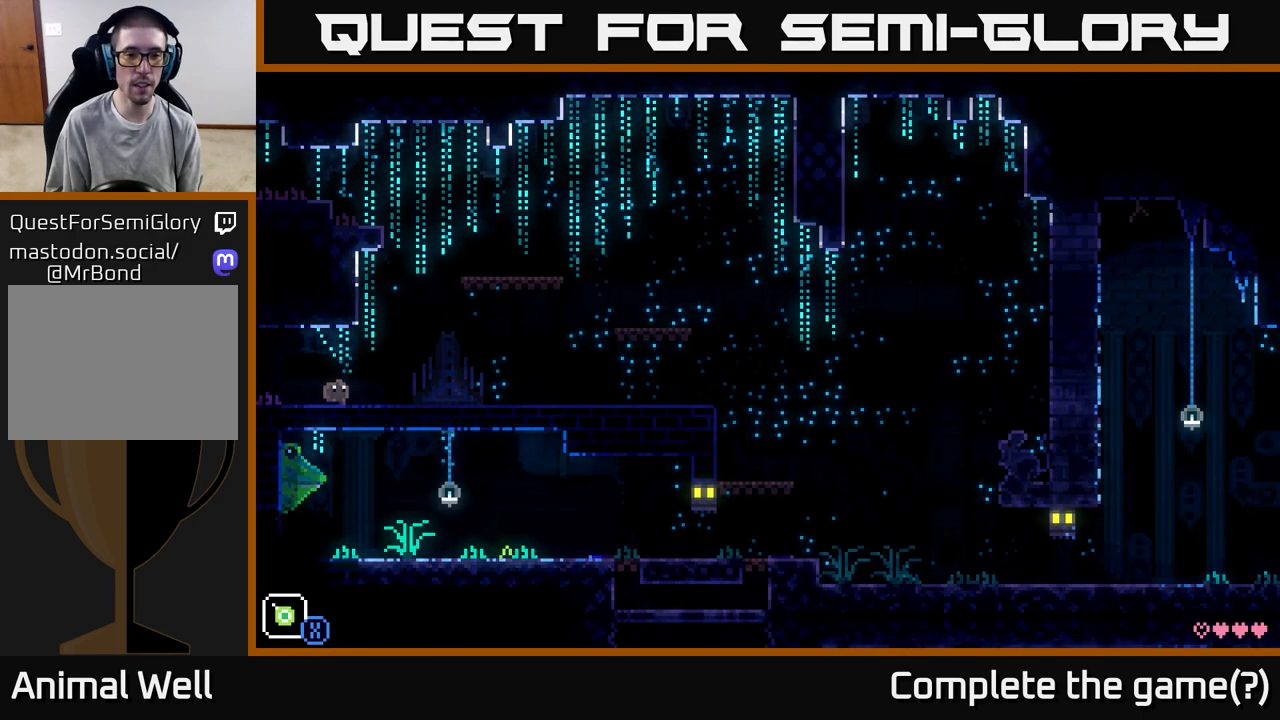
{"buttons": ["A", "X"], "left_stick": "up-right", "right_stick": "center", "events": [[217, "A", "down"], [283, "X", "down"], [367, "left_stick", "up-right"]]}
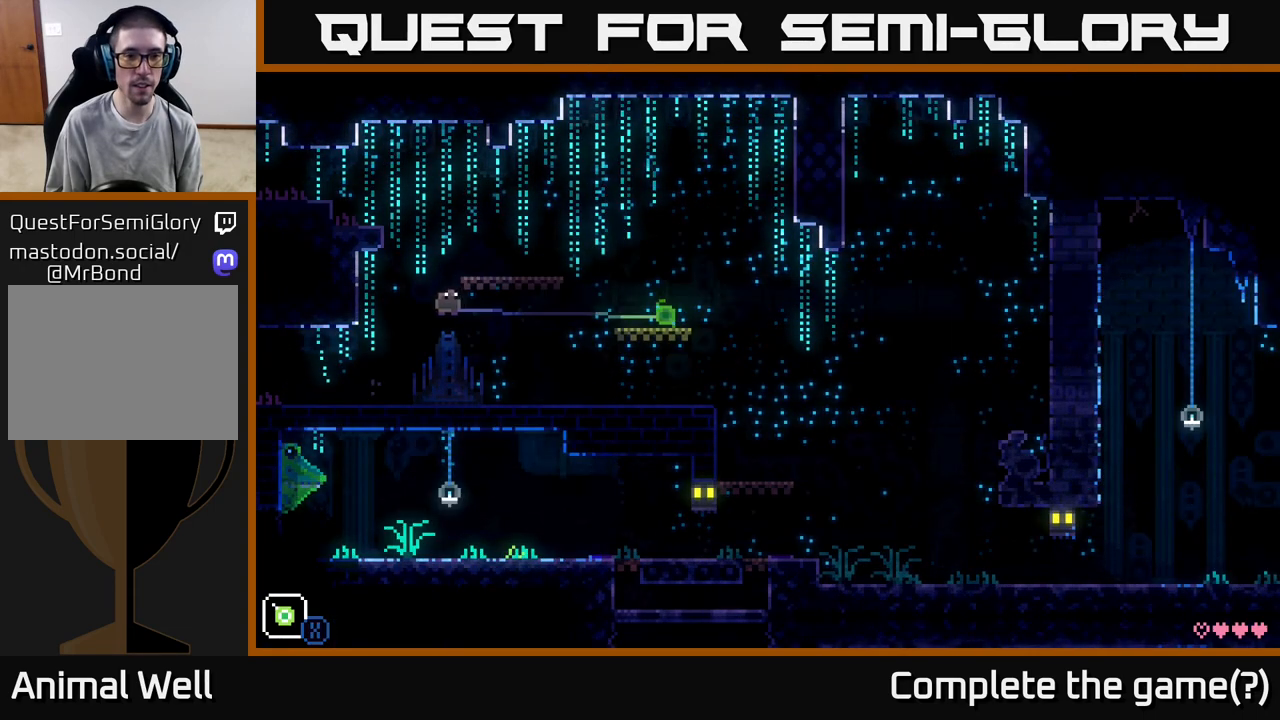
{"buttons": ["A"], "left_stick": "right", "right_stick": "center", "events": [[183, "A", "up"], [200, "X", "up"], [267, "left_stick", "right"], [450, "A", "down"]]}
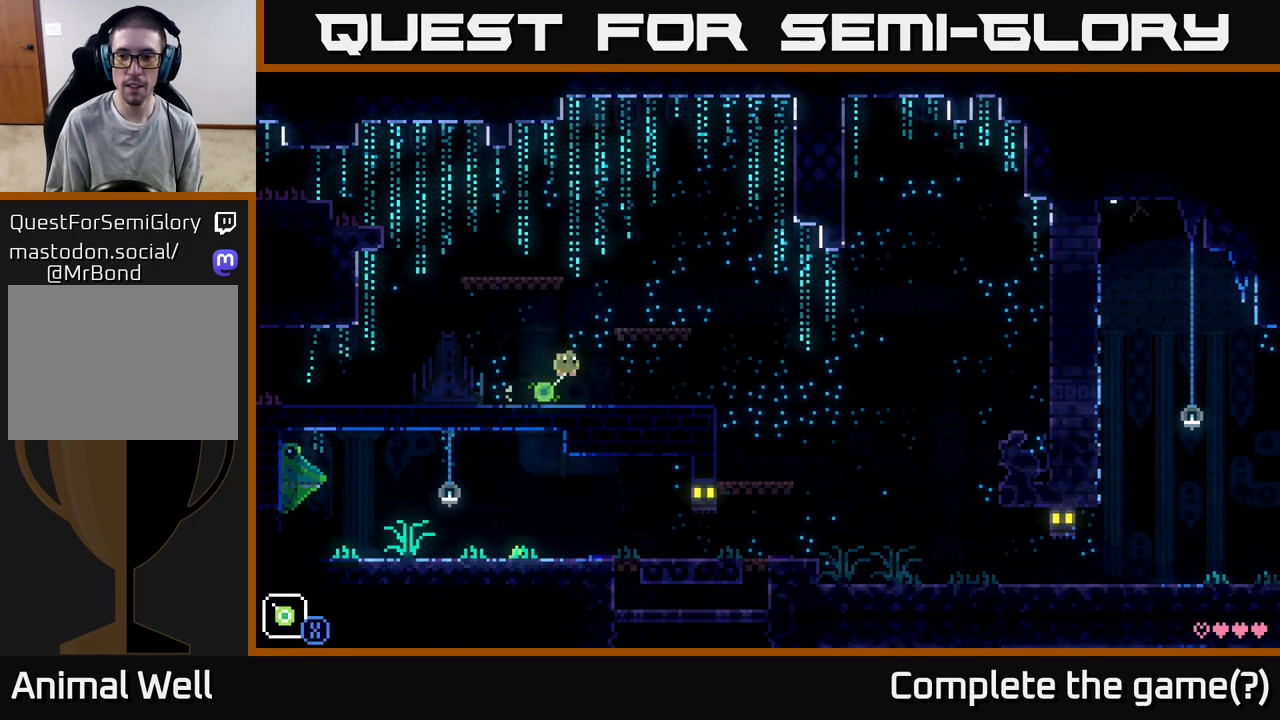
{"buttons": ["X"], "left_stick": "right", "right_stick": "center", "events": [[267, "X", "down"], [433, "A", "up"]]}
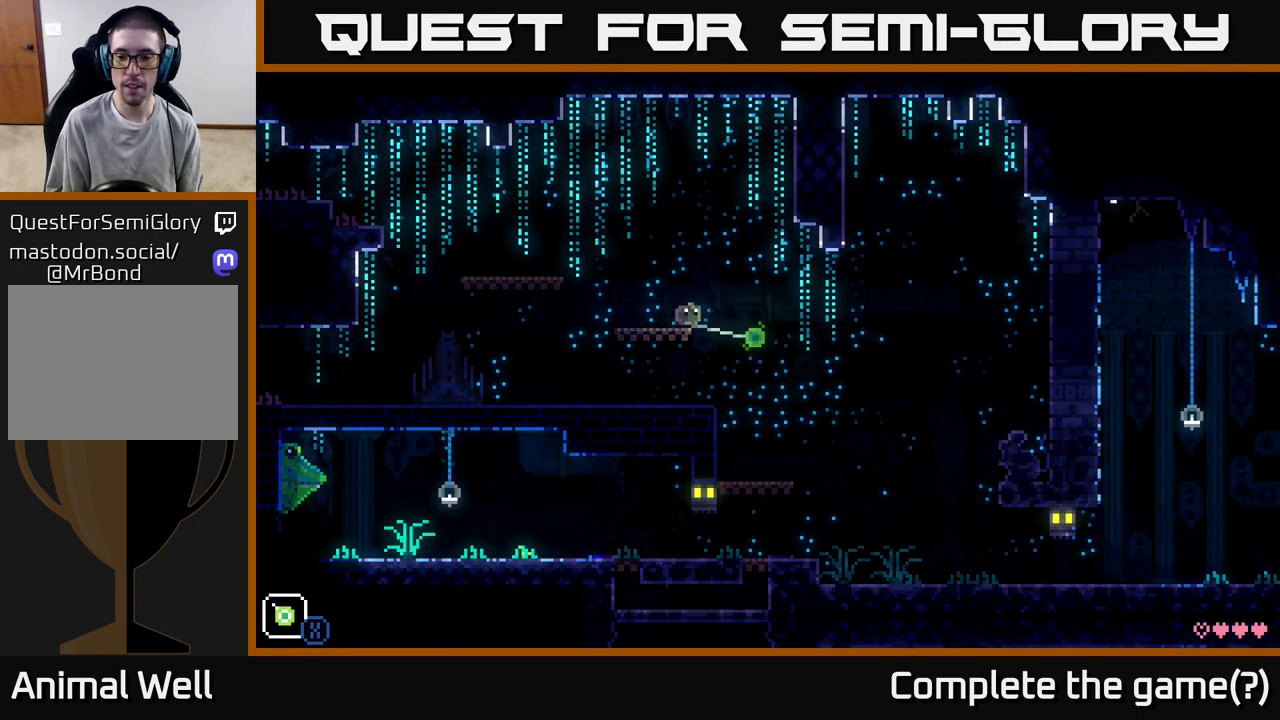
{"buttons": [], "left_stick": "right", "right_stick": "center", "events": [[33, "X", "up"]]}
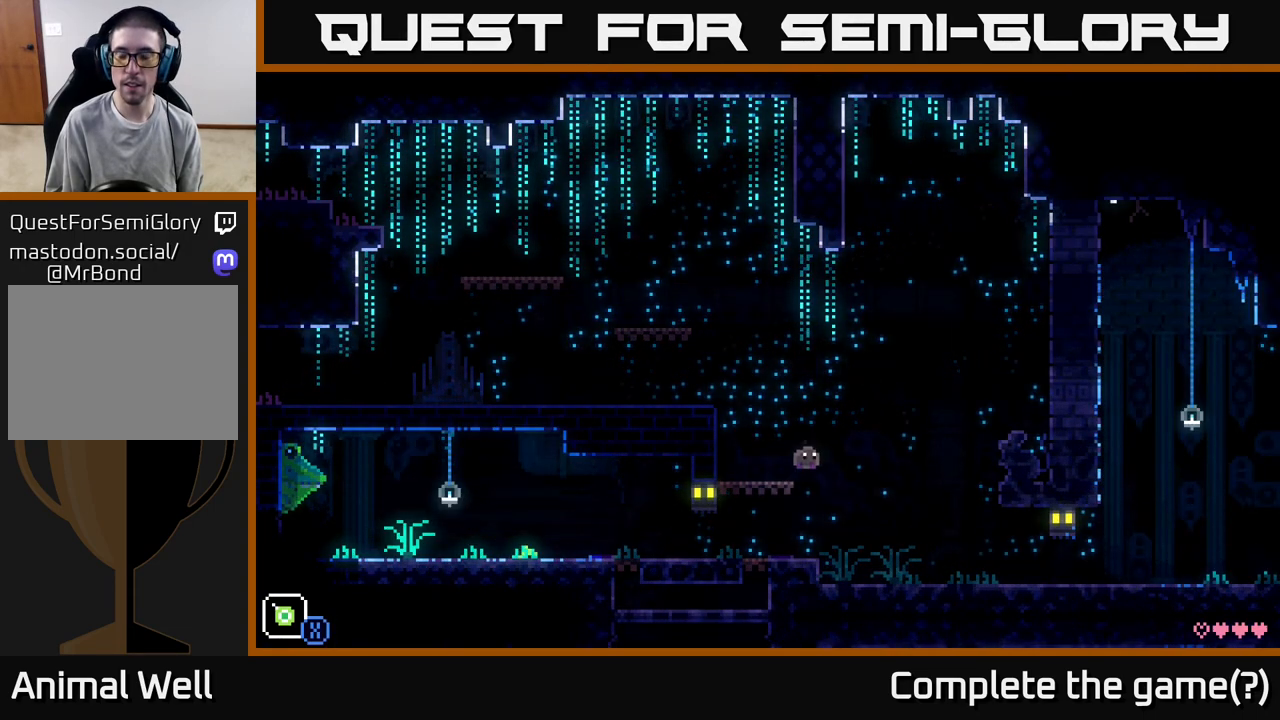
{"buttons": ["A", "X"], "left_stick": "up-right", "right_stick": "center", "events": [[183, "left_stick", "up-right"], [233, "A", "down"], [317, "X", "down"]]}
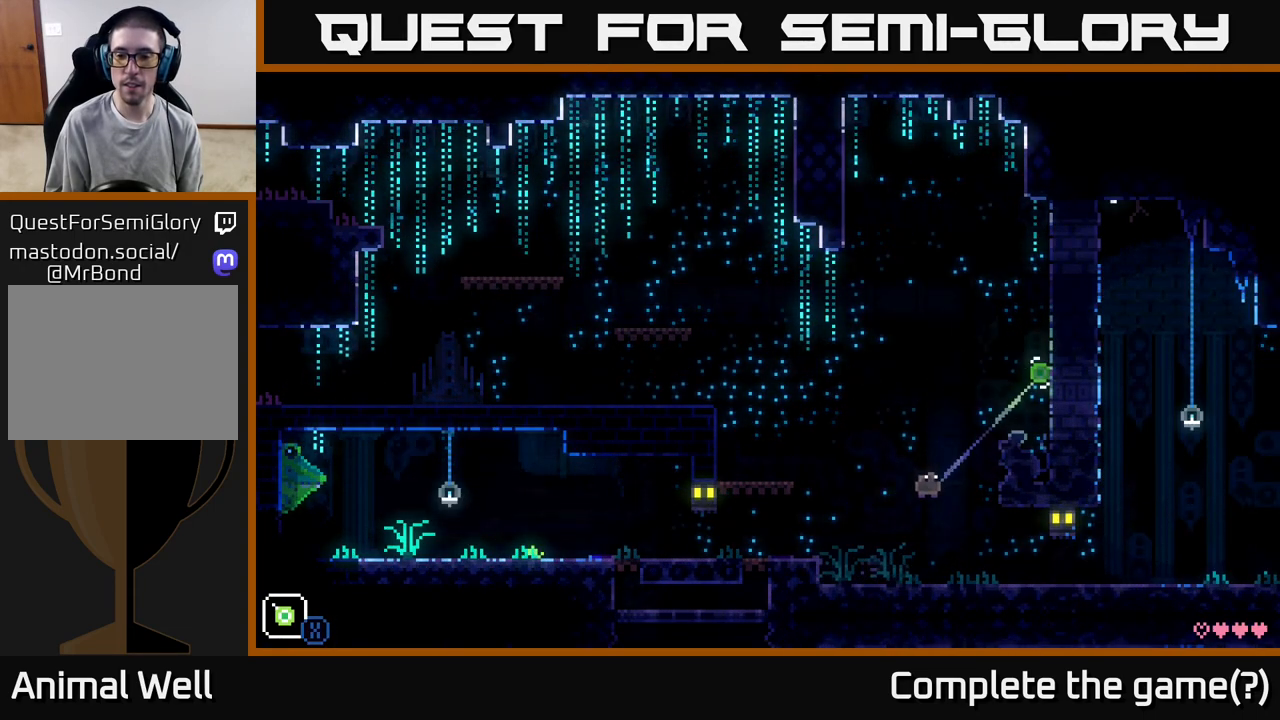
{"buttons": [], "left_stick": "center", "right_stick": "center", "events": [[233, "A", "up"], [233, "X", "up"], [367, "left_stick", "center"]]}
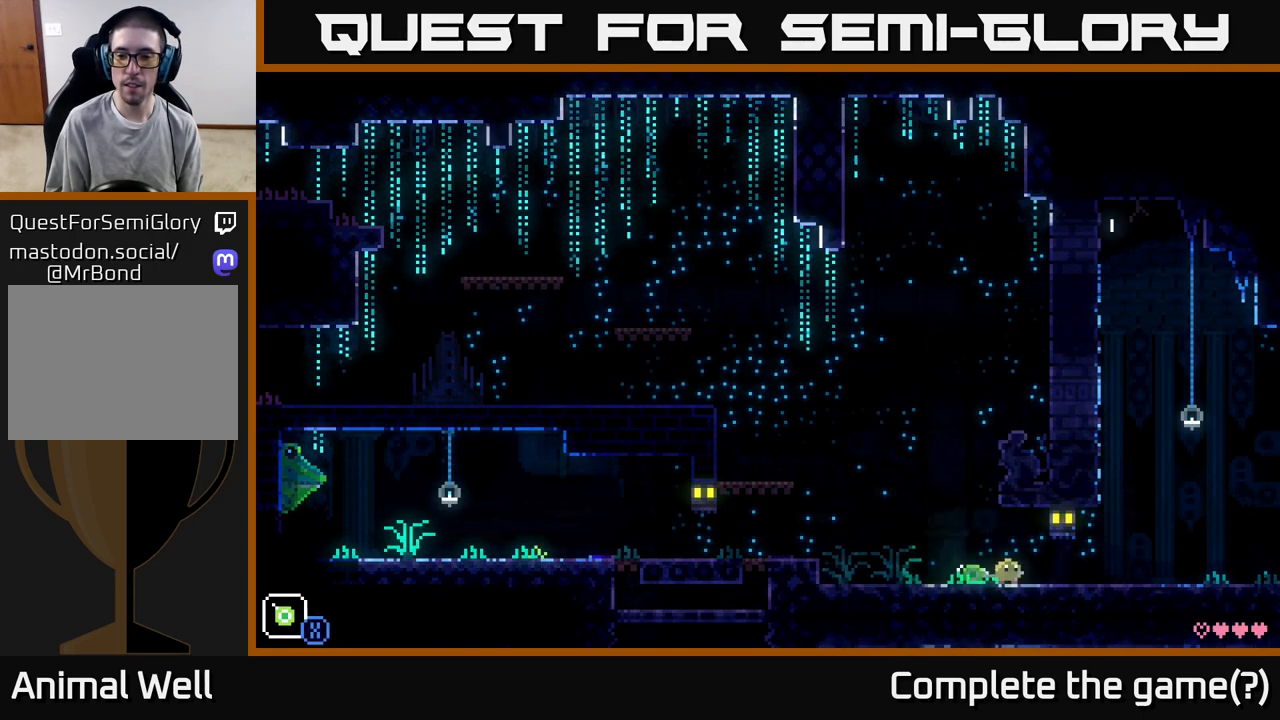
{"buttons": ["A"], "left_stick": "up-right", "right_stick": "center", "events": [[117, "left_stick", "left"], [300, "A", "down"], [367, "left_stick", "up-right"]]}
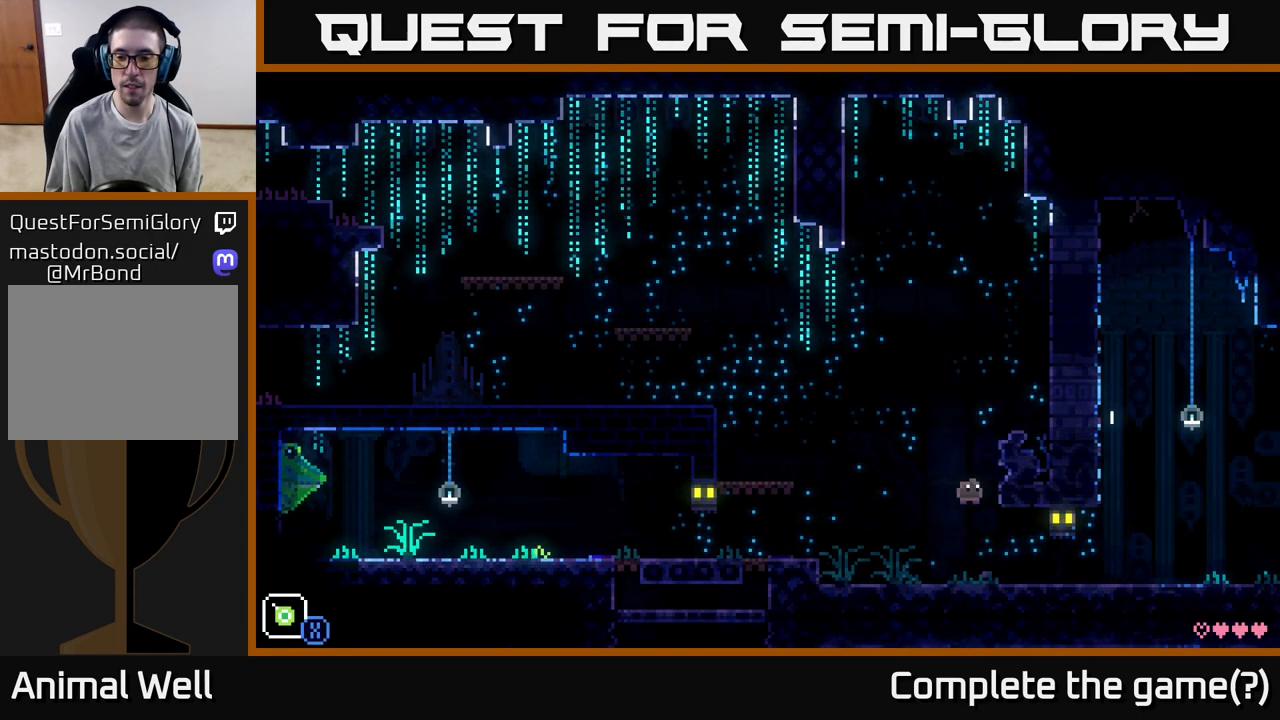
{"buttons": [], "left_stick": "up-right", "right_stick": "center", "events": [[250, "A", "up"]]}
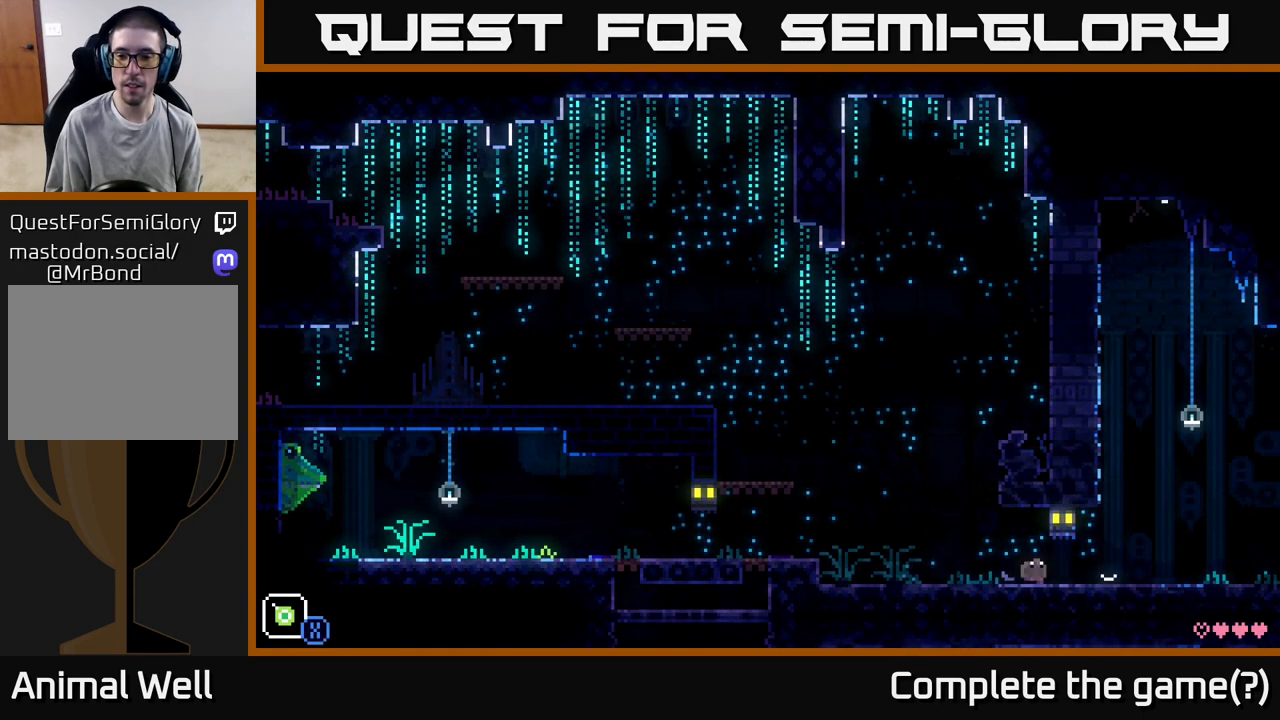
{"buttons": [], "left_stick": "up-right", "right_stick": "center", "events": [[133, "X", "down"], [200, "left_stick", "up"], [317, "X", "up"], [400, "left_stick", "up-right"]]}
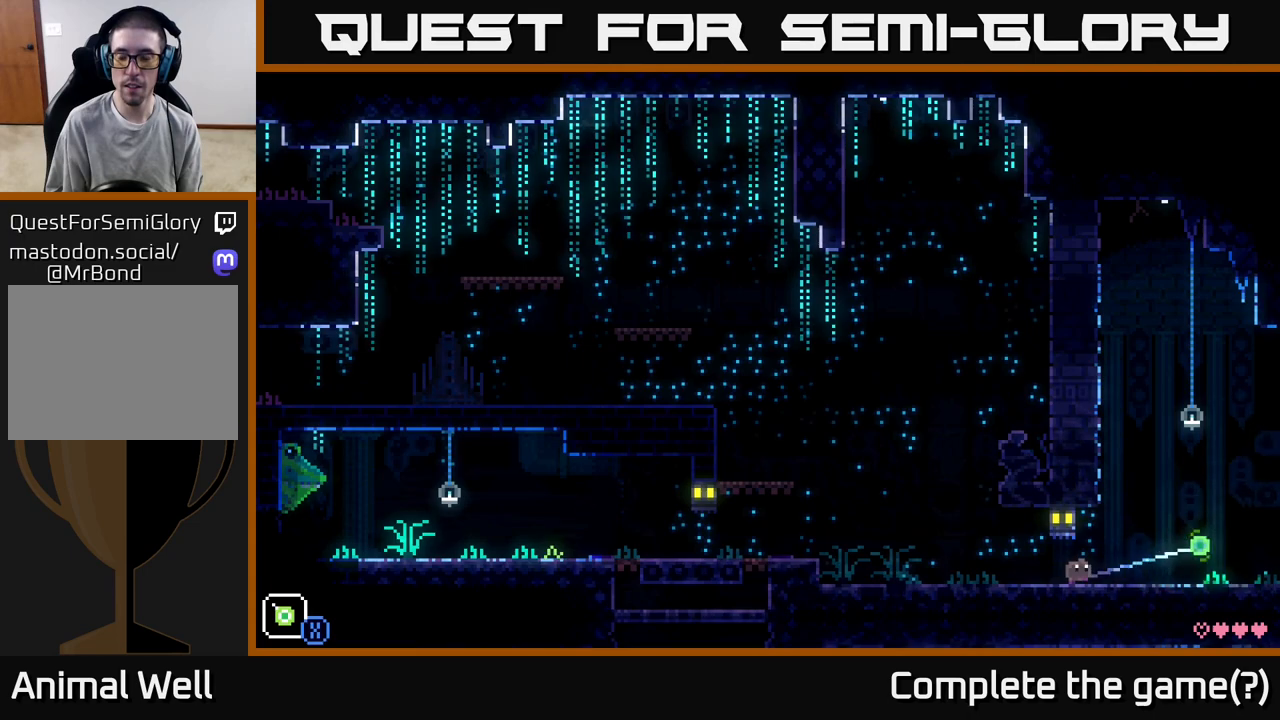
{"buttons": [], "left_stick": "right", "right_stick": "center", "events": [[117, "left_stick", "up"], [300, "left_stick", "right"]]}
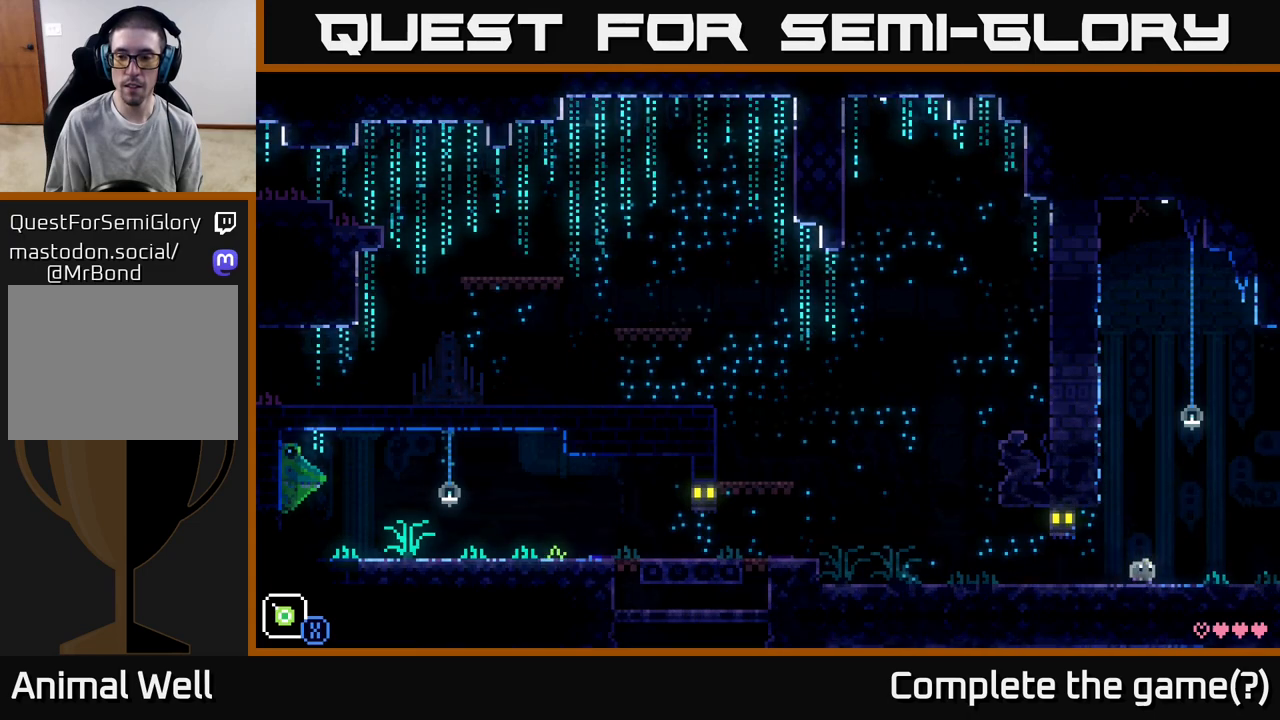
{"buttons": [], "left_stick": "right", "right_stick": "center", "events": []}
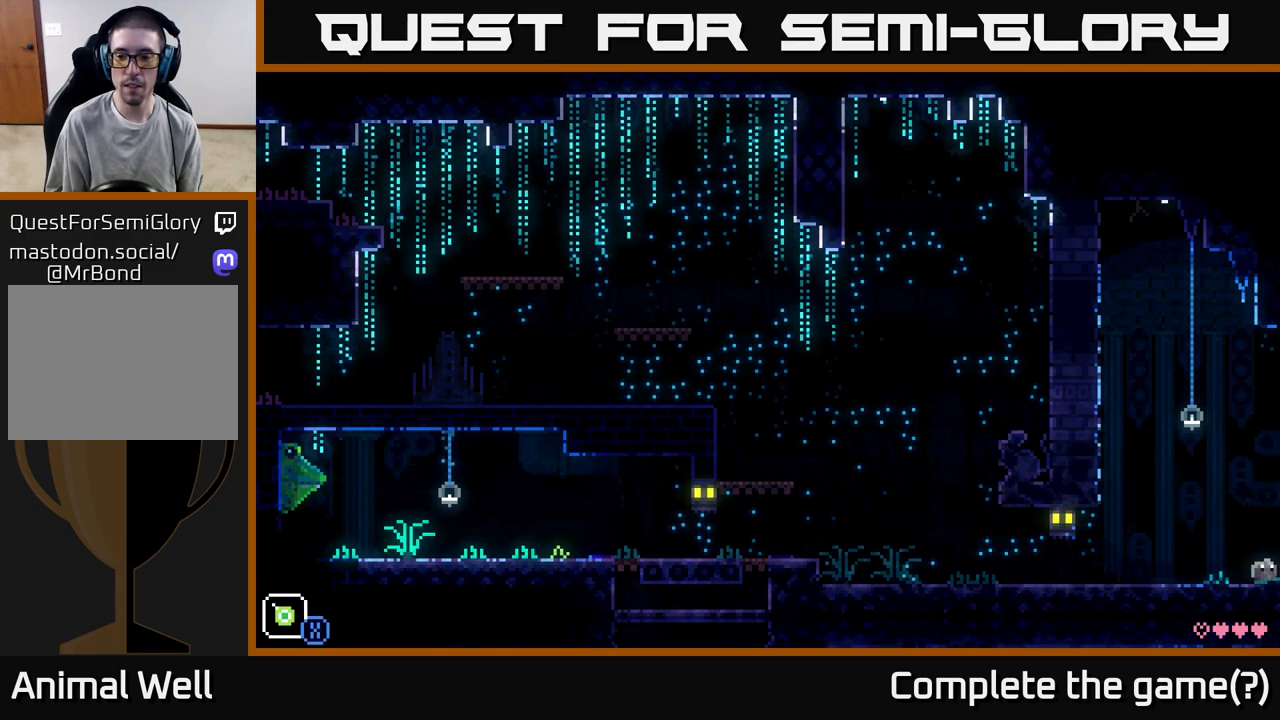
{"buttons": [], "left_stick": "center", "right_stick": "center", "events": [[133, "left_stick", "center"]]}
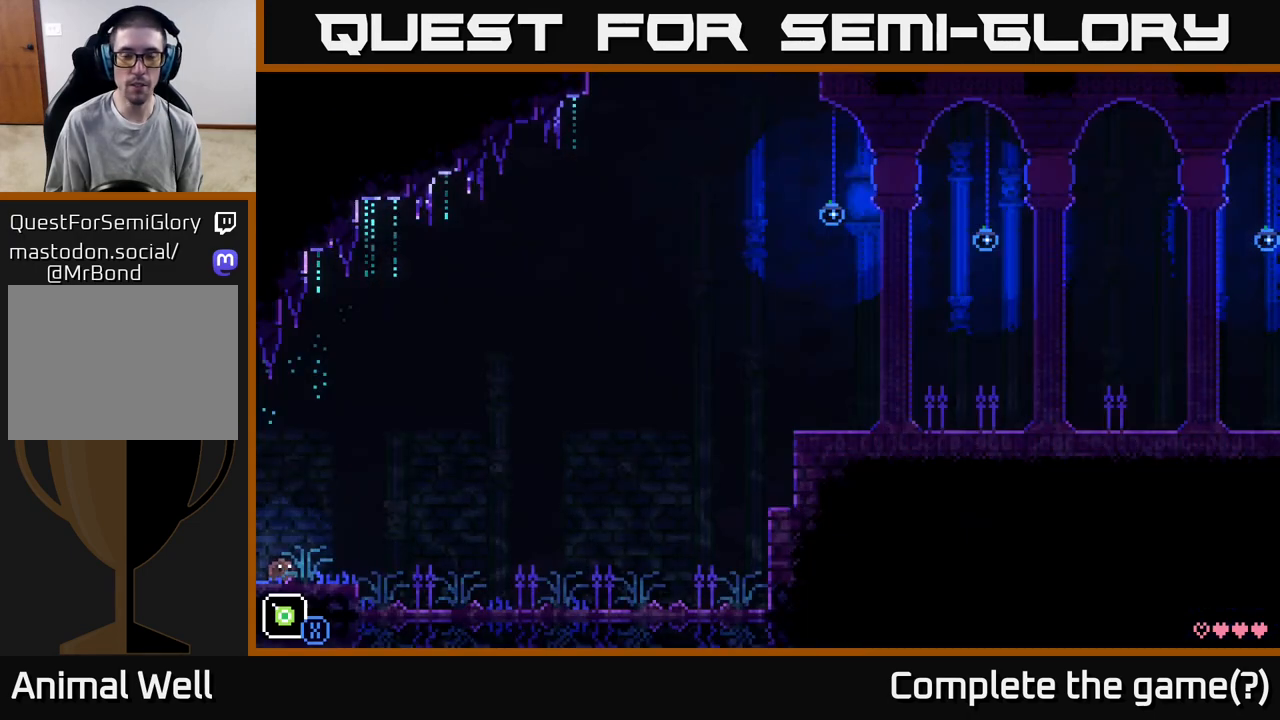
{"buttons": [], "left_stick": "center", "right_stick": "center", "events": []}
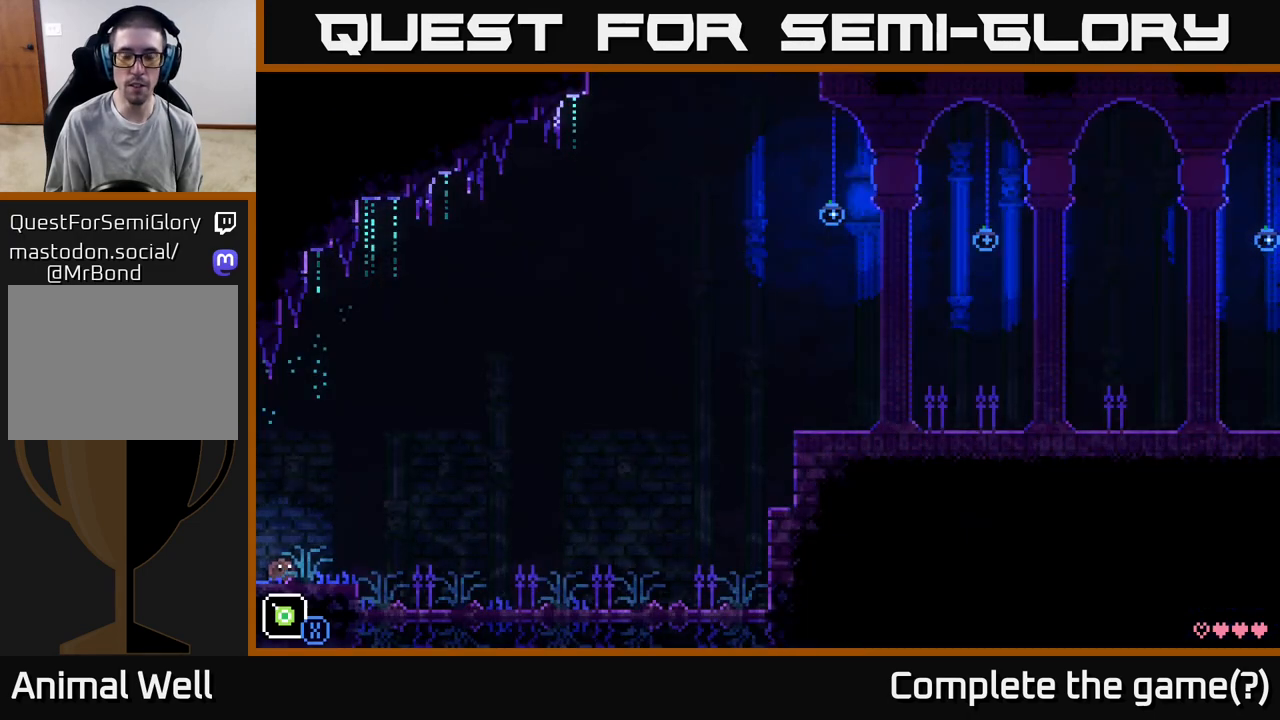
{"buttons": [], "left_stick": "right", "right_stick": "center", "events": [[167, "left_stick", "right"]]}
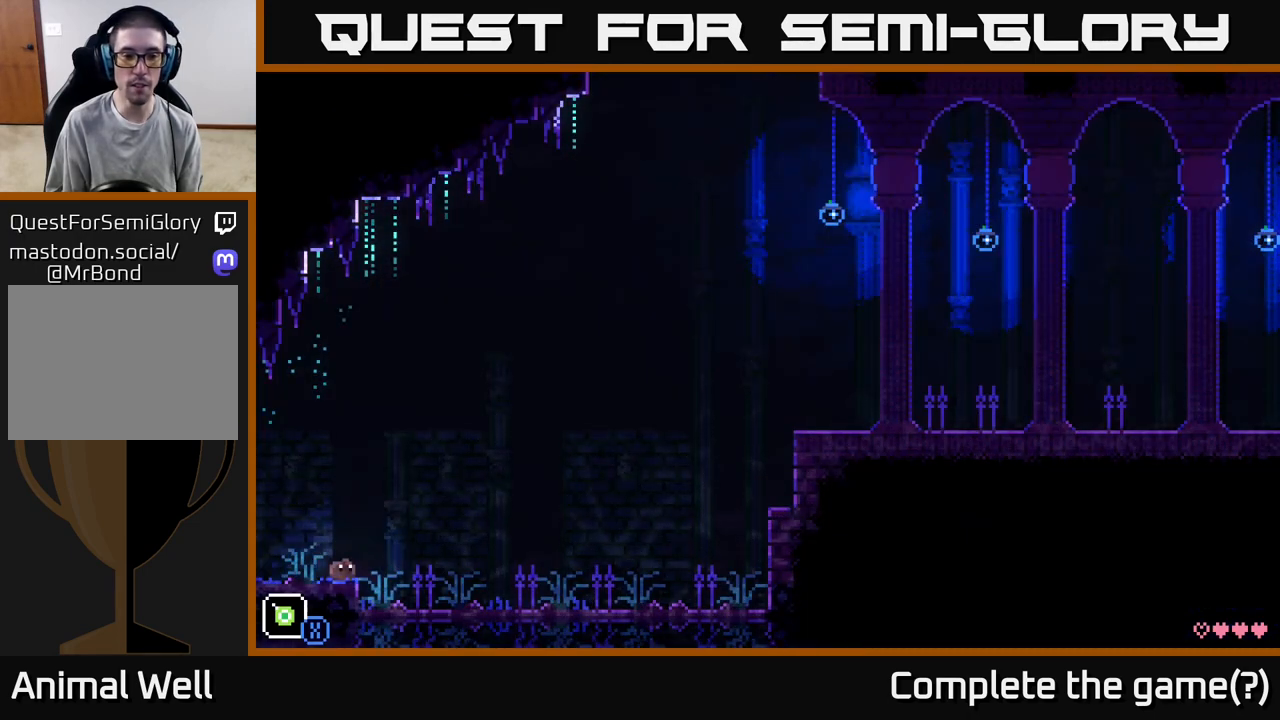
{"buttons": [], "left_stick": "right", "right_stick": "center", "events": []}
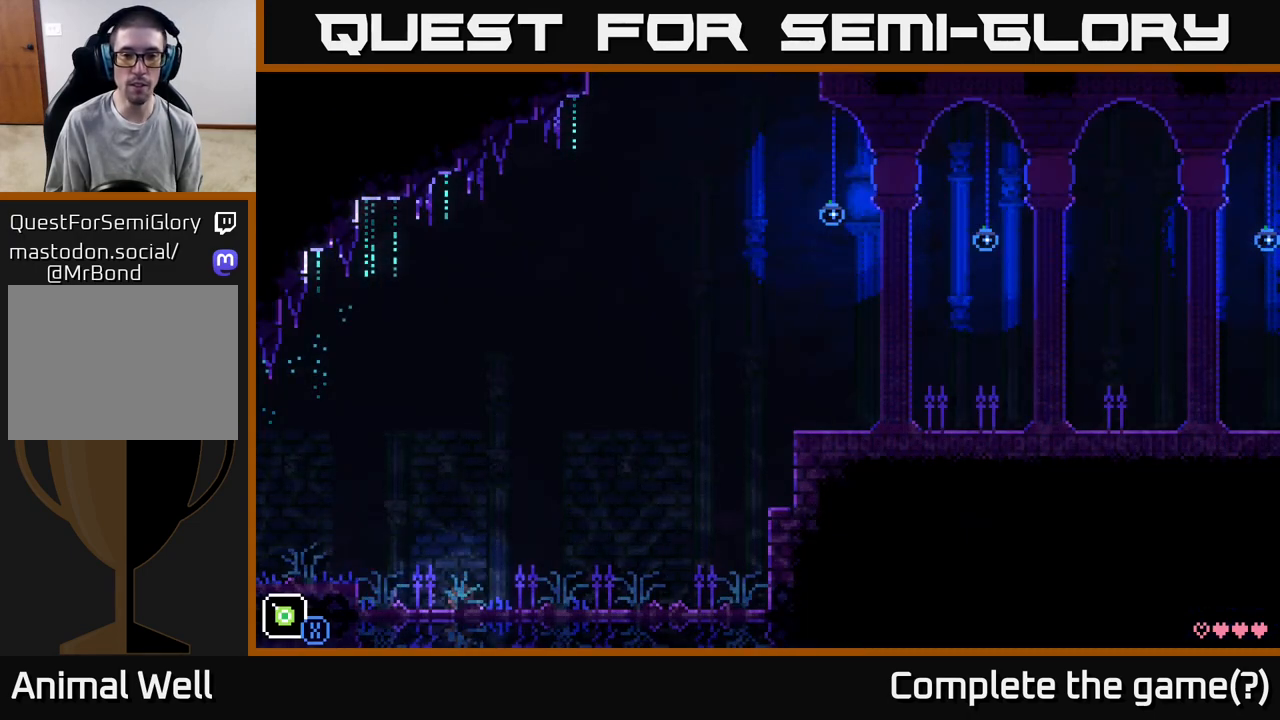
{"buttons": [], "left_stick": "right", "right_stick": "center", "events": []}
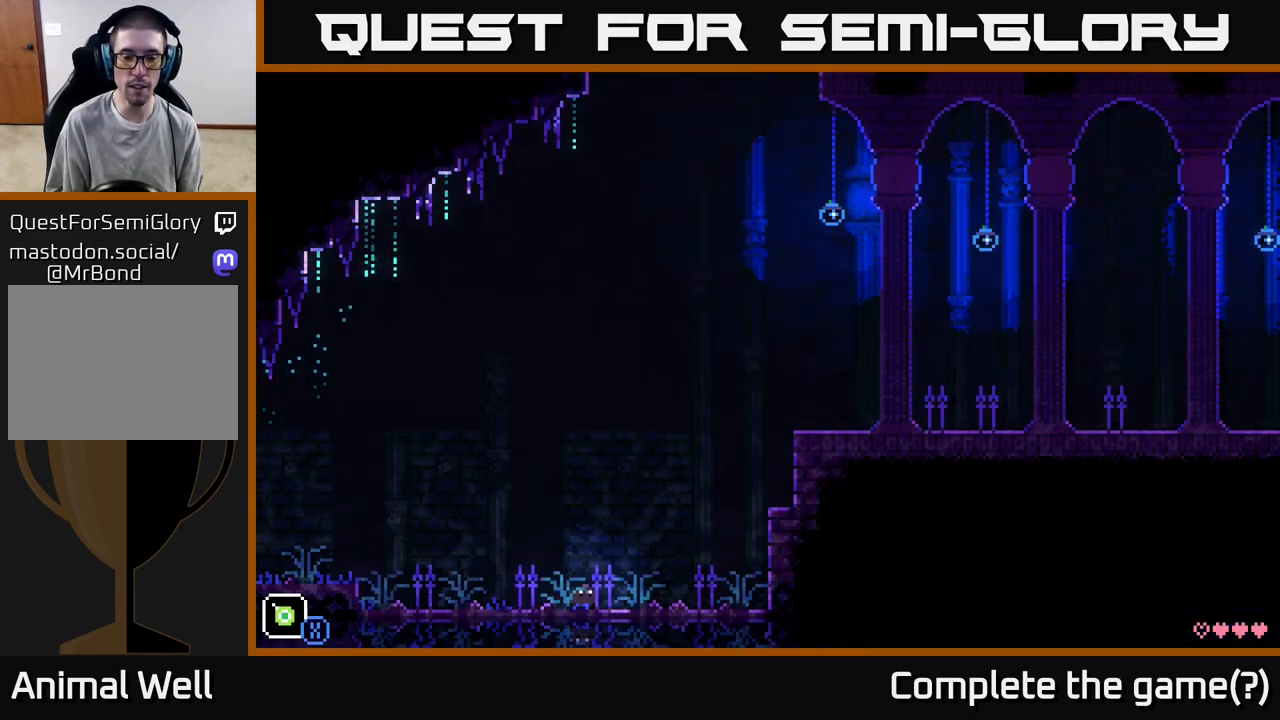
{"buttons": ["X"], "left_stick": "right", "right_stick": "center", "events": [[483, "X", "down"]]}
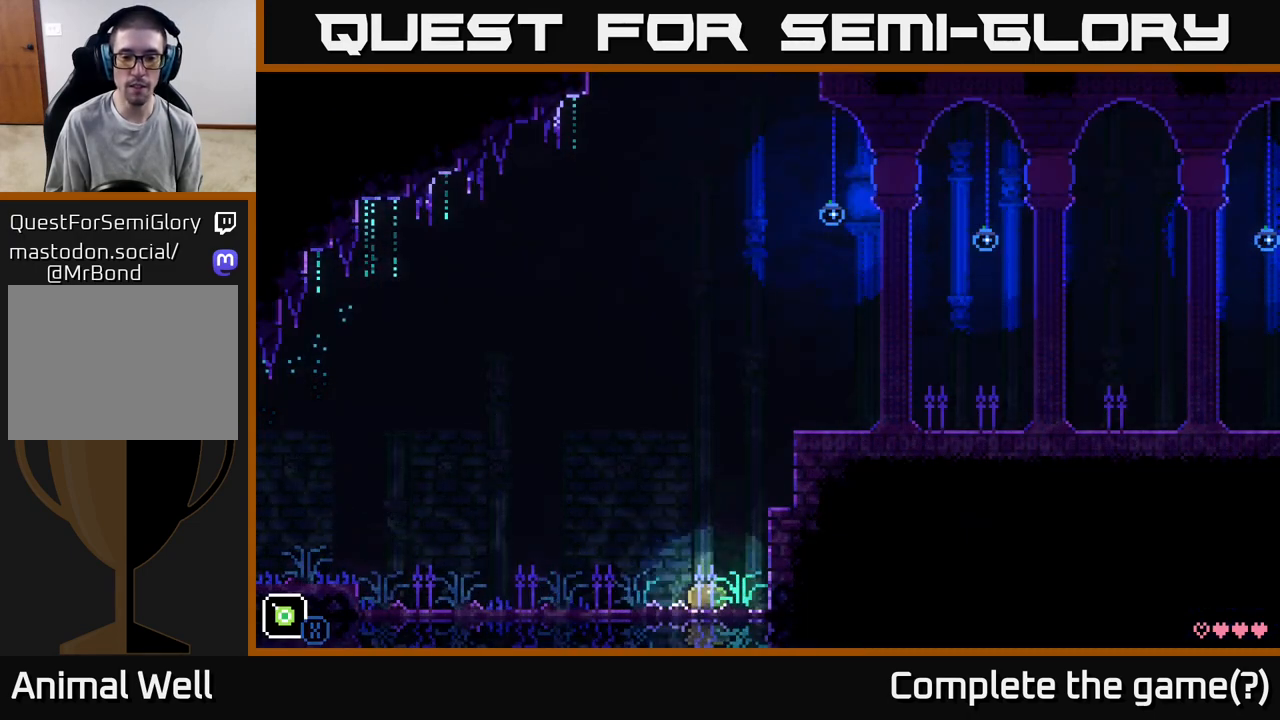
{"buttons": ["A"], "left_stick": "right", "right_stick": "center", "events": [[217, "X", "up"], [333, "A", "down"]]}
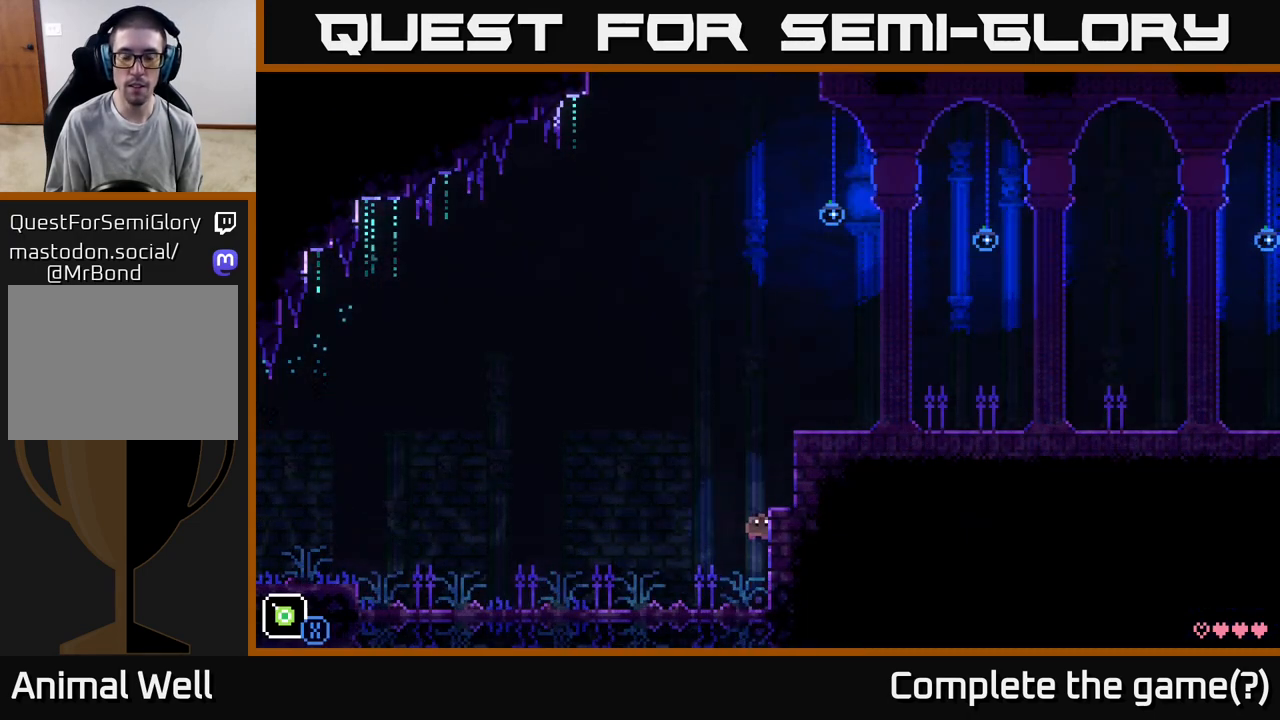
{"buttons": [], "left_stick": "right", "right_stick": "center", "events": [[300, "A", "up"]]}
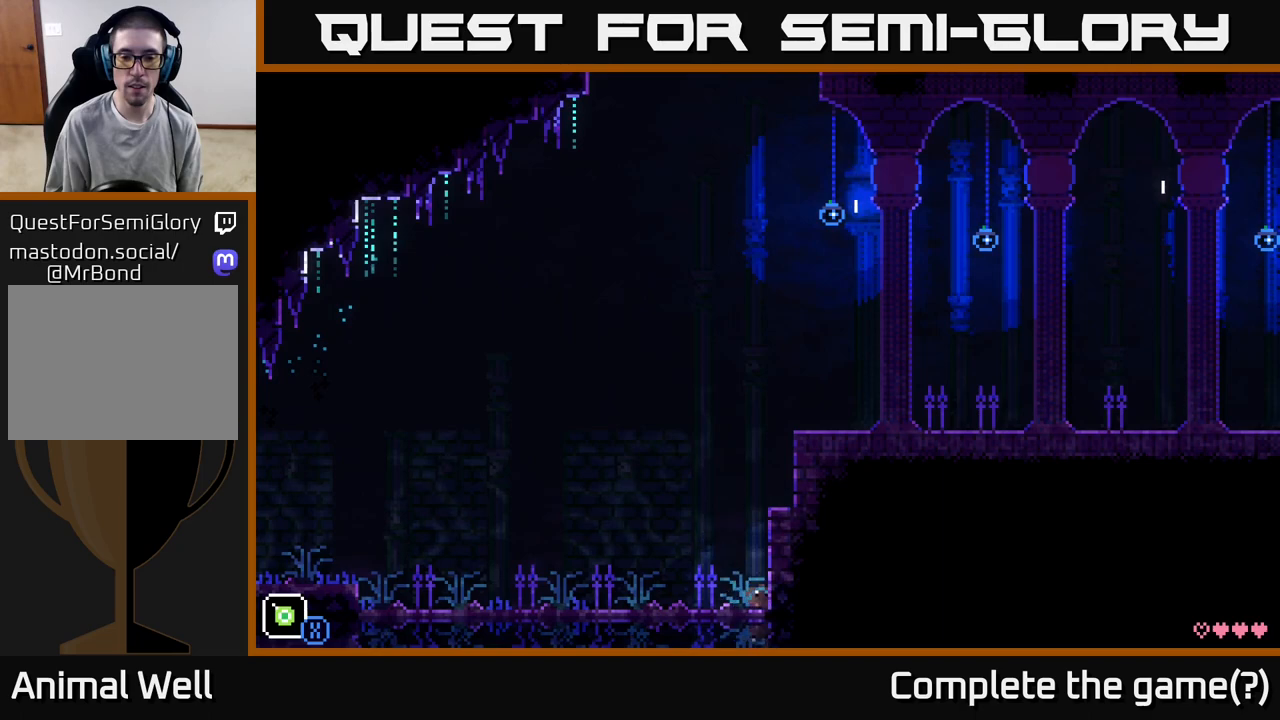
{"buttons": ["A", "X"], "left_stick": "up-right", "right_stick": "center", "events": [[100, "left_stick", "up-right"], [117, "A", "down"], [217, "X", "down"]]}
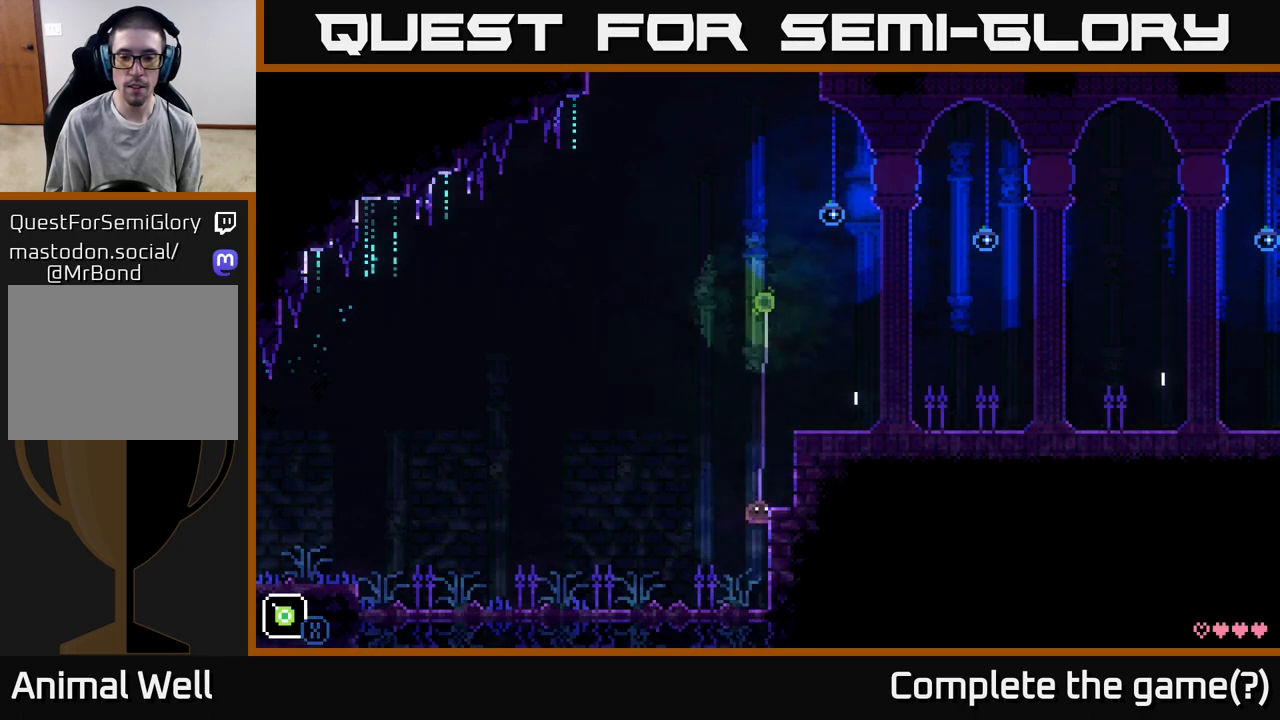
{"buttons": ["A", "X"], "left_stick": "right", "right_stick": "center", "events": [[117, "left_stick", "right"]]}
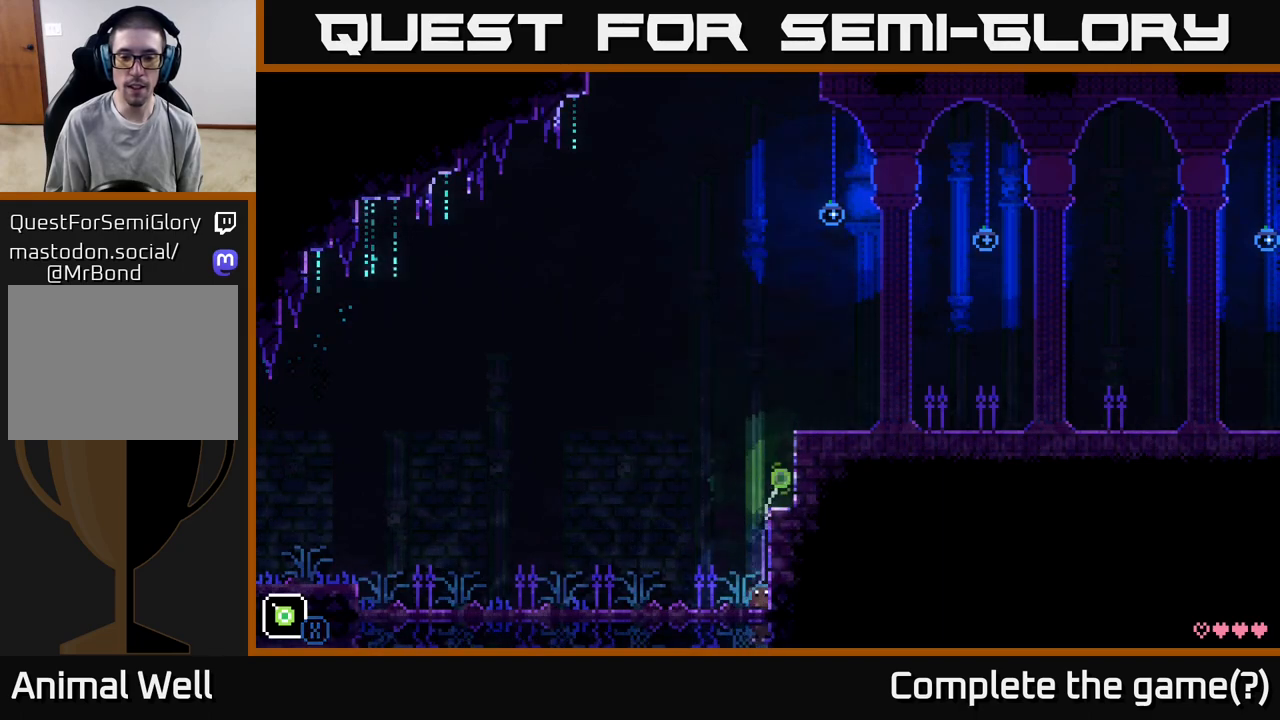
{"buttons": ["X"], "left_stick": "right", "right_stick": "center", "events": [[200, "A", "up"]]}
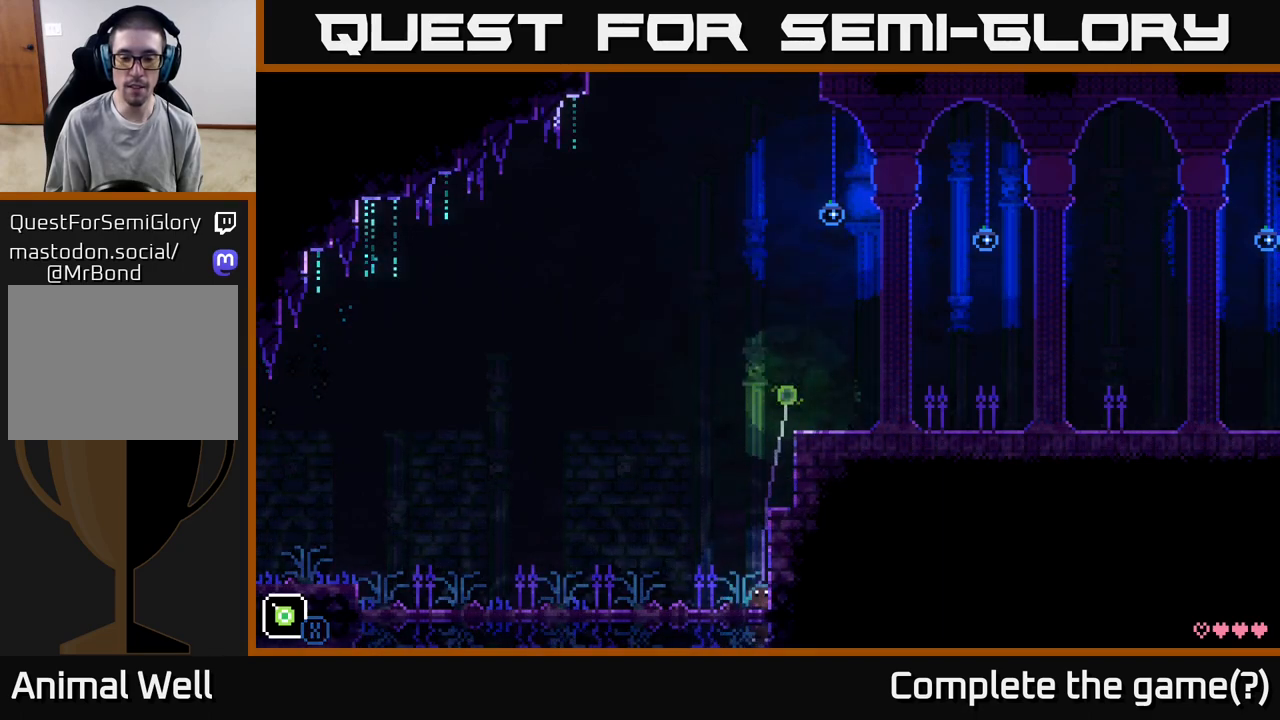
{"buttons": ["X"], "left_stick": "center", "right_stick": "center", "events": [[333, "left_stick", "center"]]}
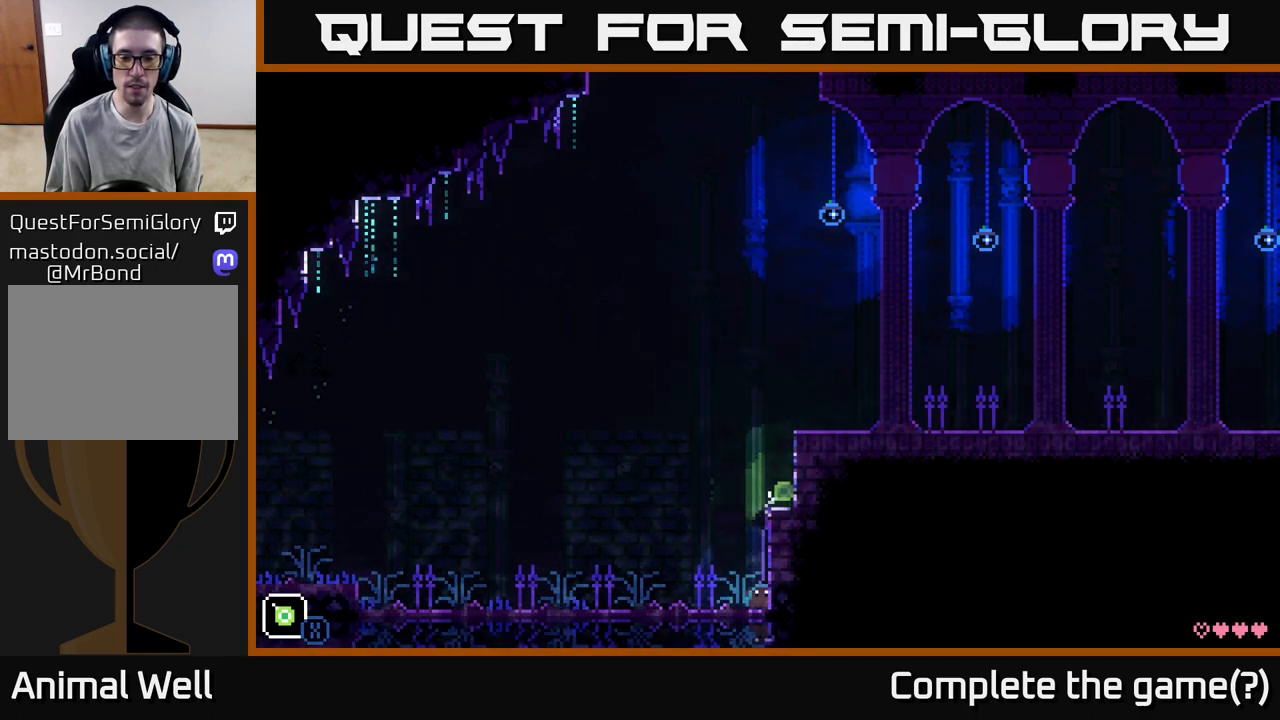
{"buttons": ["X"], "left_stick": "center", "right_stick": "center", "events": []}
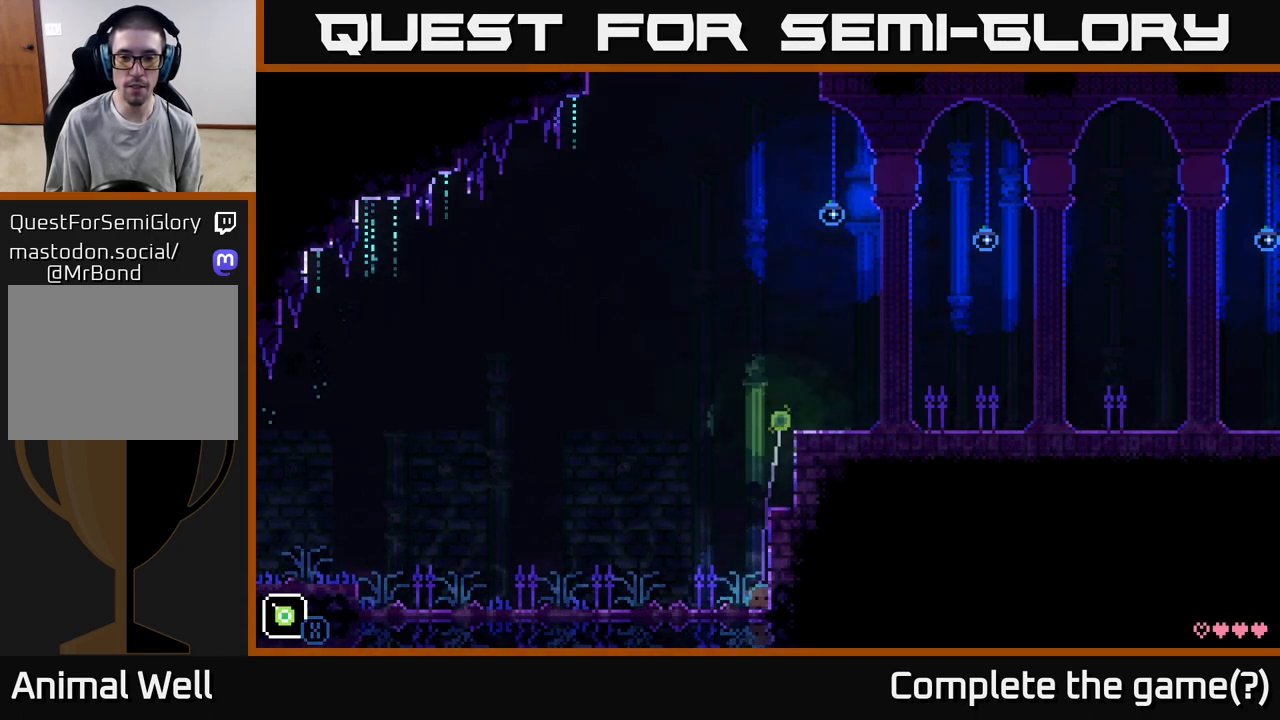
{"buttons": ["X"], "left_stick": "center", "right_stick": "center", "events": []}
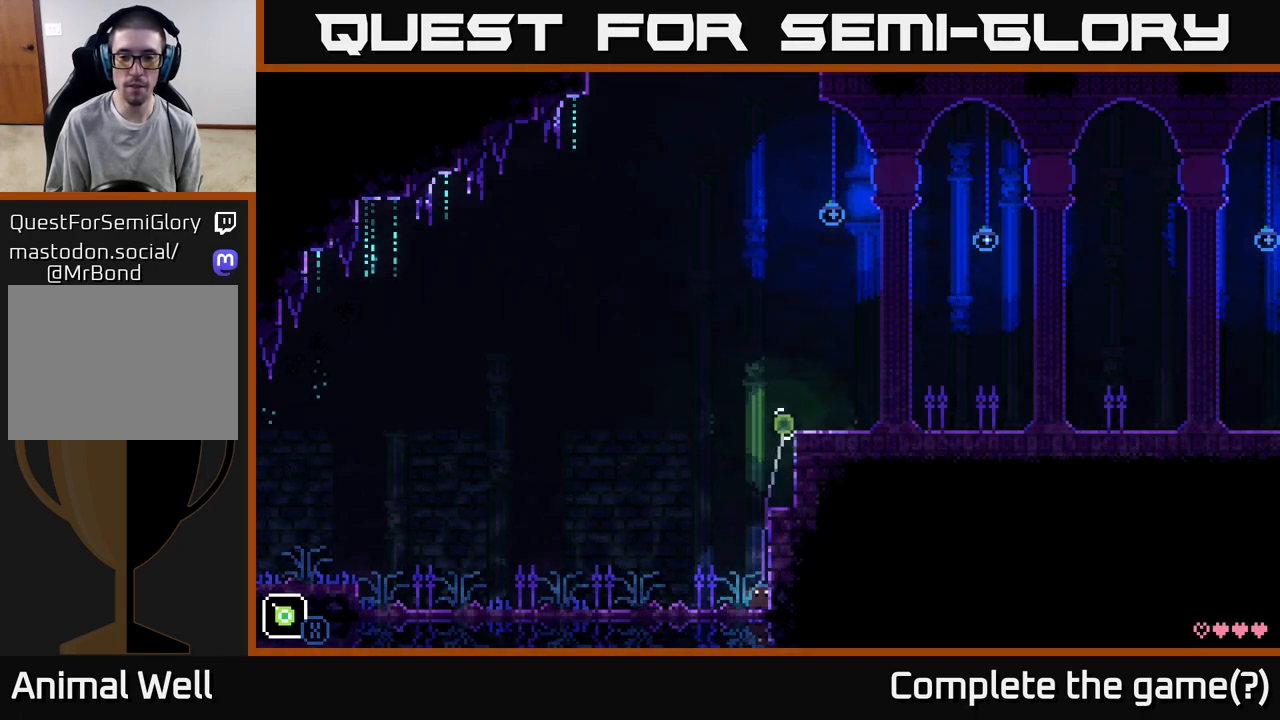
{"buttons": ["X"], "left_stick": "center", "right_stick": "center", "events": []}
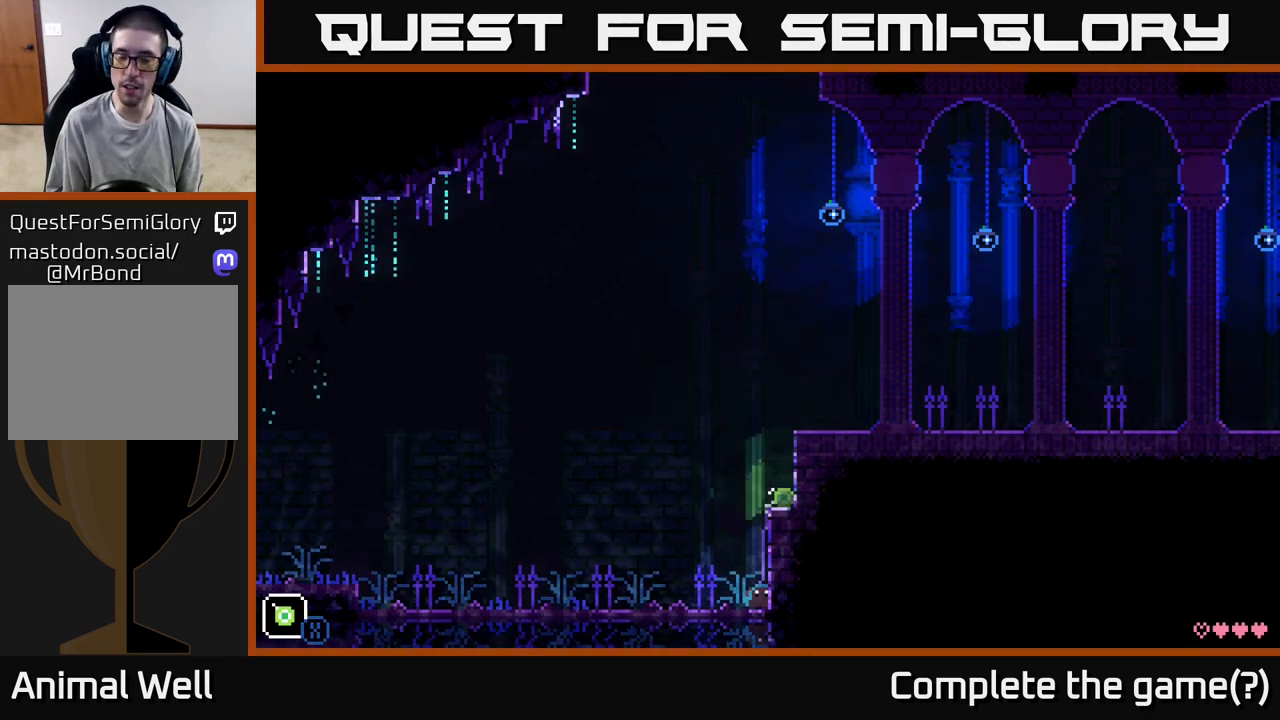
{"buttons": ["X"], "left_stick": "left", "right_stick": "center", "events": [[50, "left_stick", "left"]]}